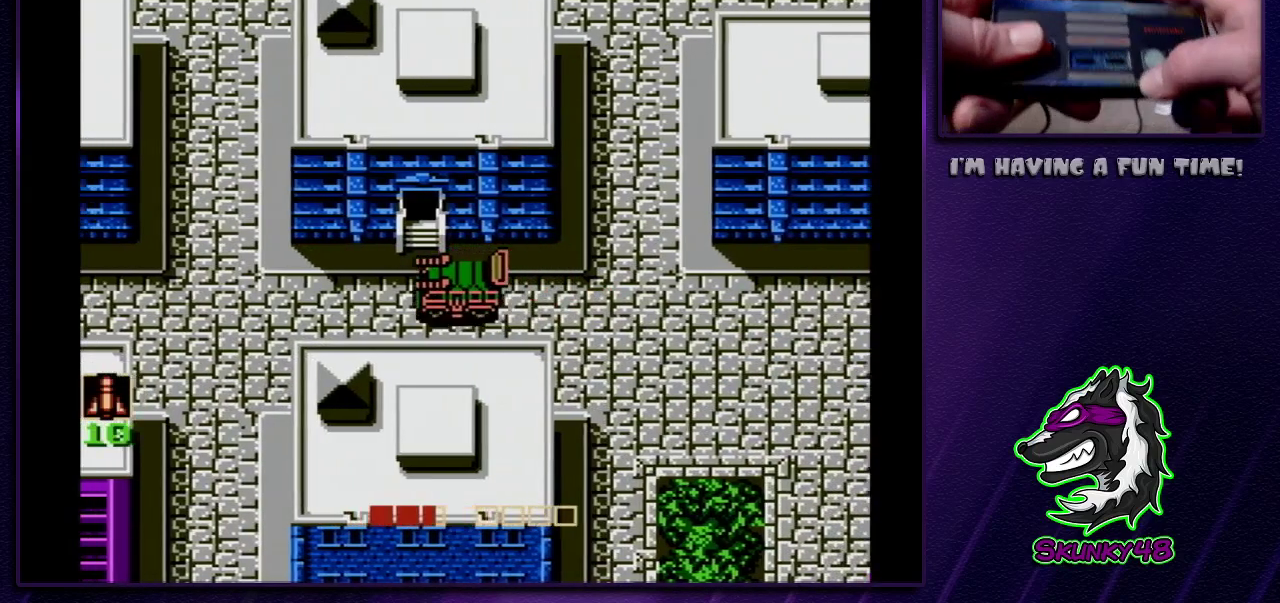
Gameplay with a controller (Nintendo layout); each line is a JSON object with the inputs held at the frame after it (dt_ms = milliseconds from this image to that frame). "events" lists button and stick changes between this image and that frame as [ms after this image, input, new state], when the widget could be followed in between. Not read: L3 R3.
{"dt_ms": 400, "buttons": [], "events": []}
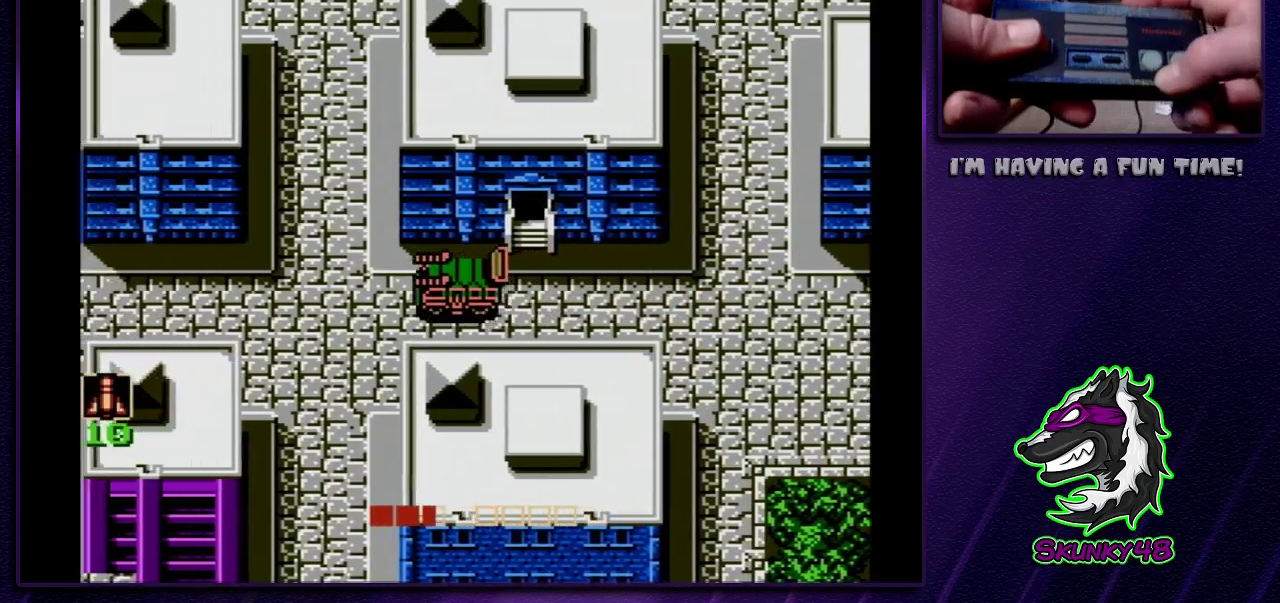
{"dt_ms": 300, "buttons": [], "events": []}
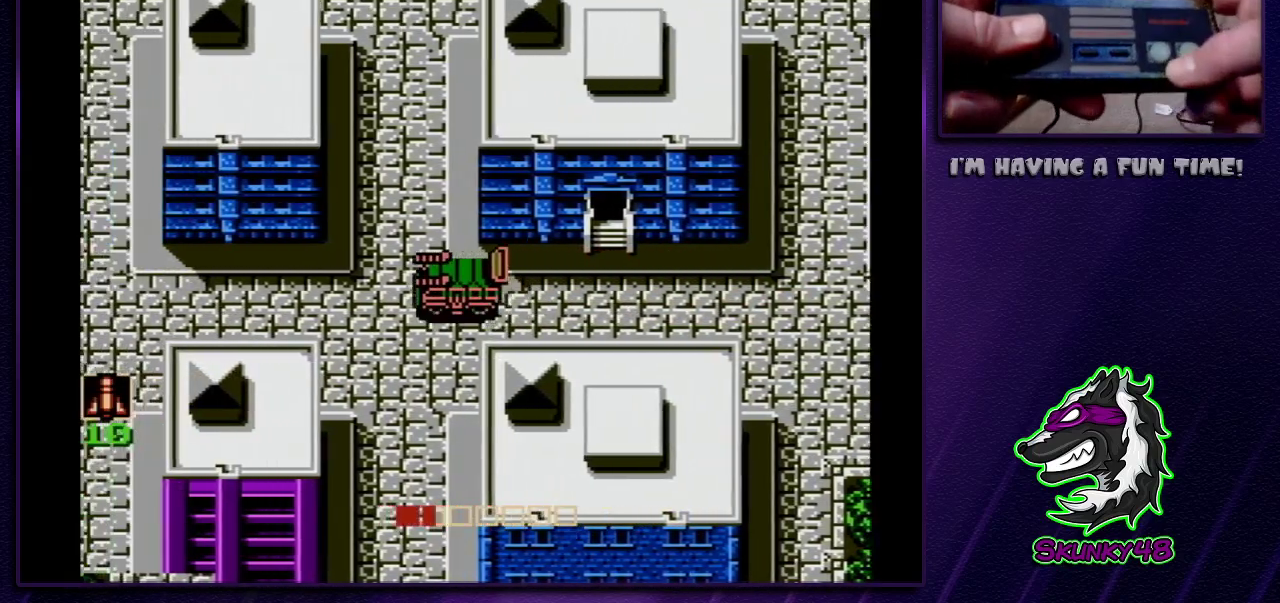
{"dt_ms": 600, "buttons": [], "events": []}
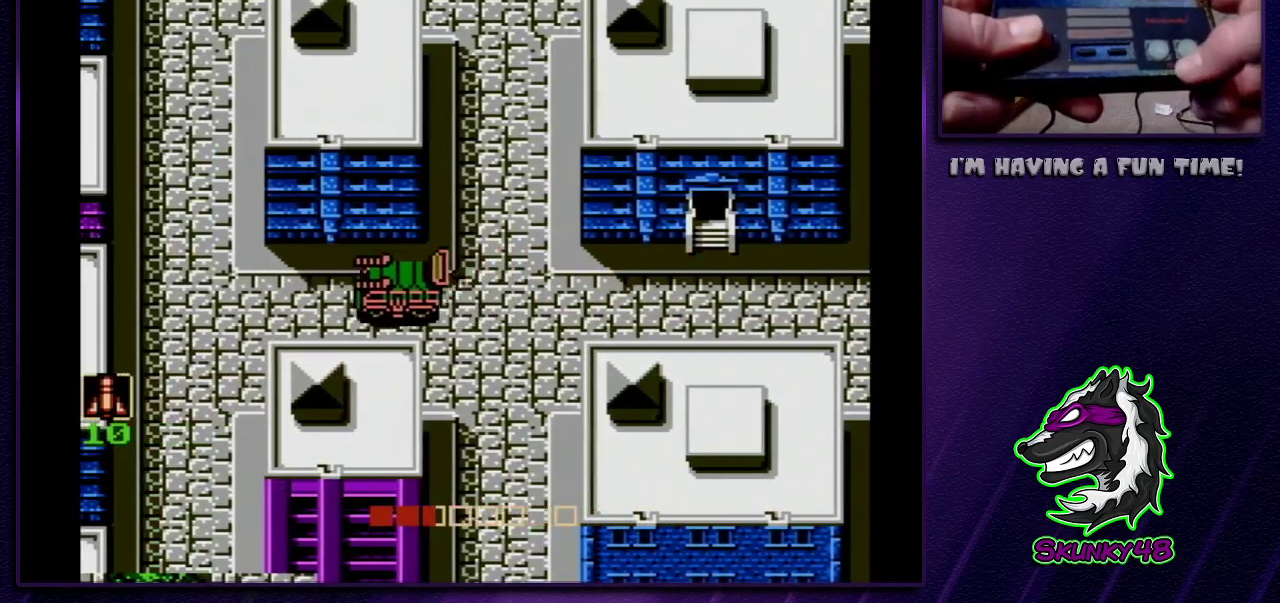
{"dt_ms": 700, "buttons": ["A", "DPAD_DOWN"], "events": [[617, "DPAD_DOWN", "down"], [683, "A", "down"]]}
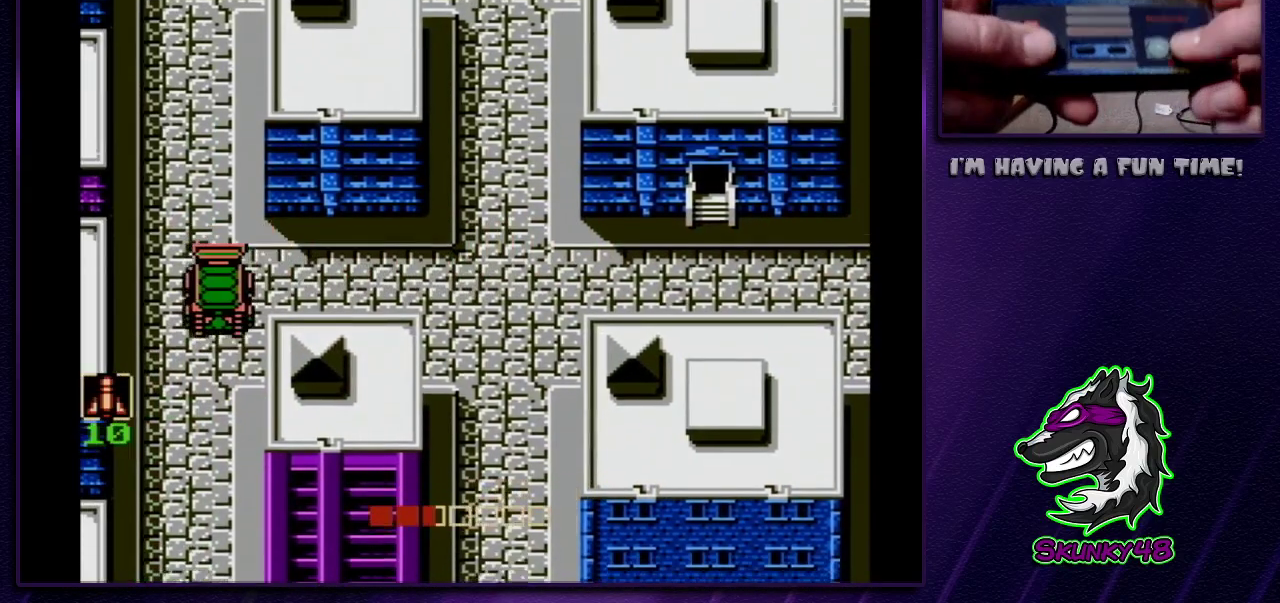
{"dt_ms": 300, "buttons": ["DPAD_DOWN"], "events": [[100, "A", "up"]]}
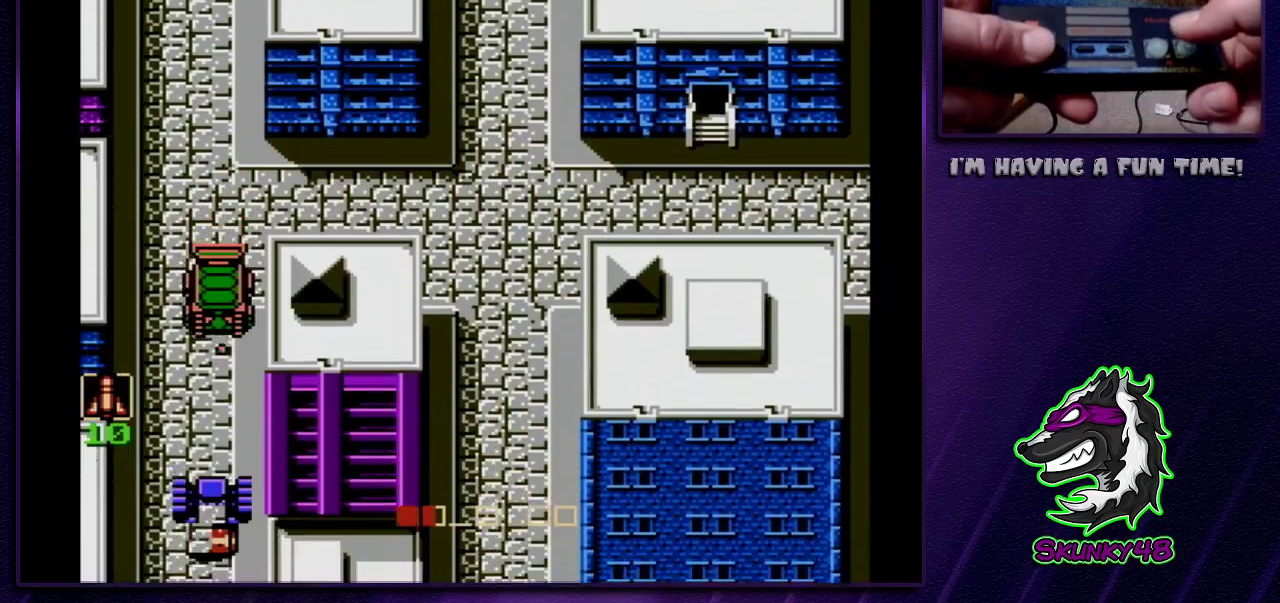
{"dt_ms": 300, "buttons": ["DPAD_DOWN"], "events": []}
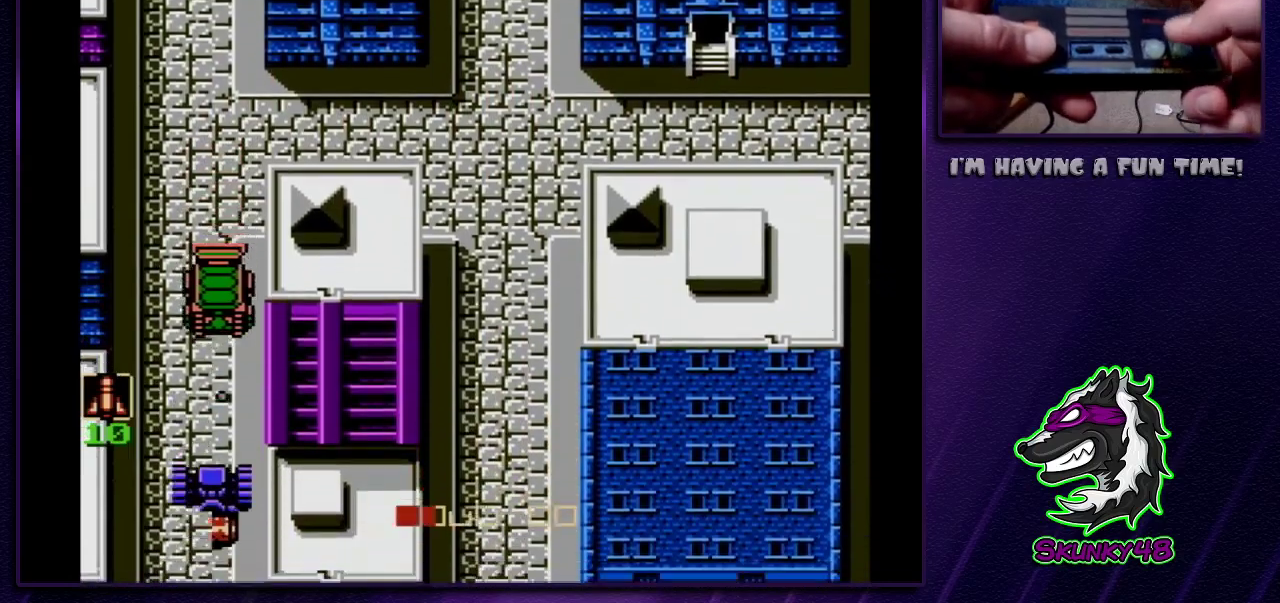
{"dt_ms": 400, "buttons": ["DPAD_DOWN"], "events": []}
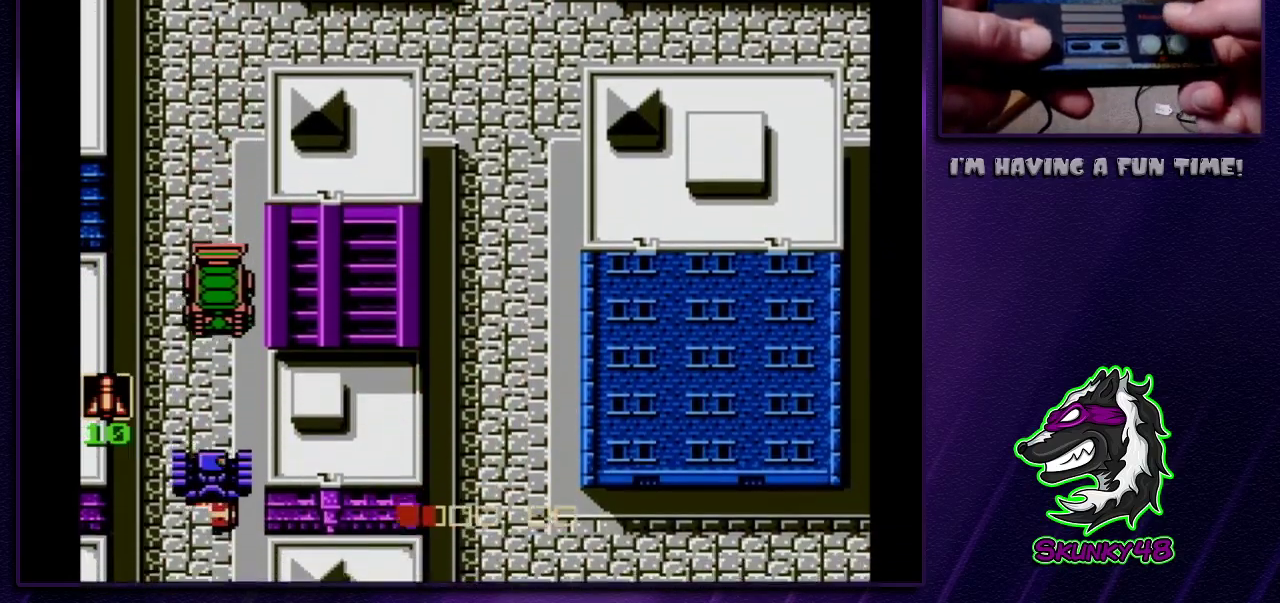
{"dt_ms": 500, "buttons": ["DPAD_DOWN"], "events": []}
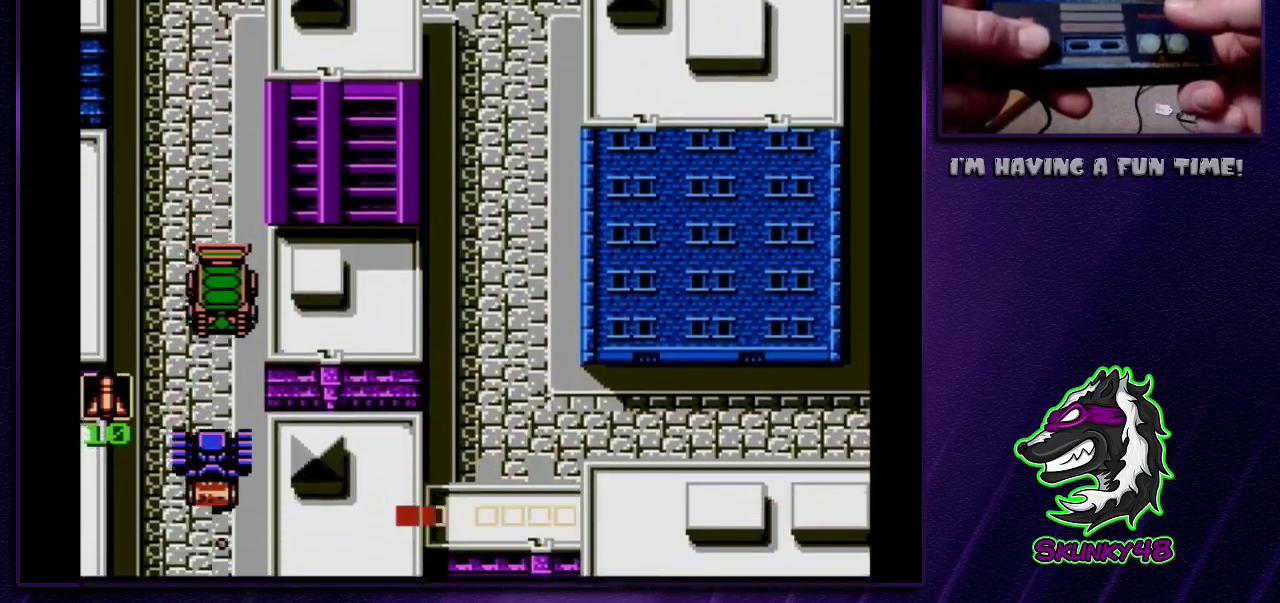
{"dt_ms": 400, "buttons": ["DPAD_DOWN"], "events": [[217, "A", "down"], [333, "A", "up"]]}
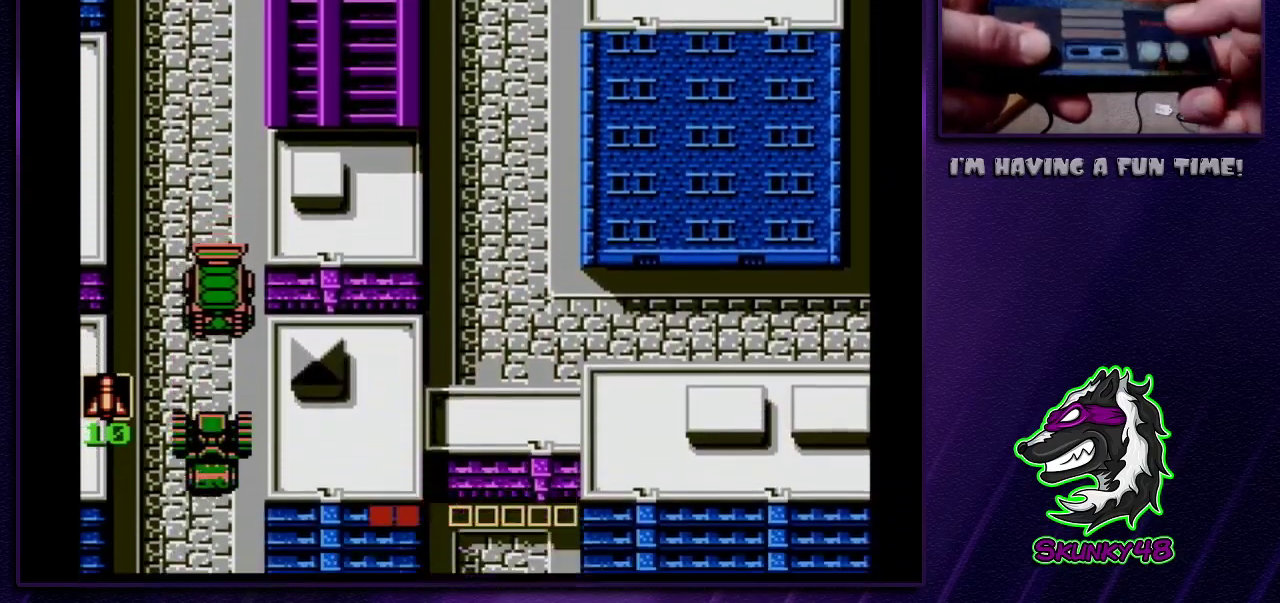
{"dt_ms": 600, "buttons": ["DPAD_DOWN"], "events": []}
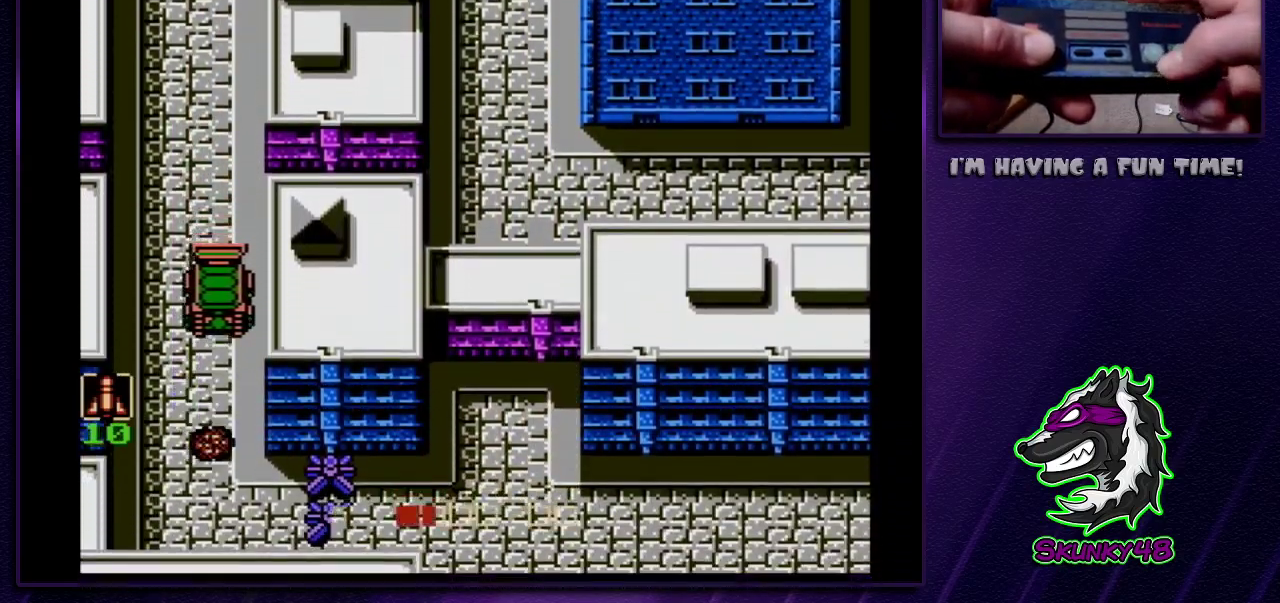
{"dt_ms": 300, "buttons": ["DPAD_DOWN"], "events": []}
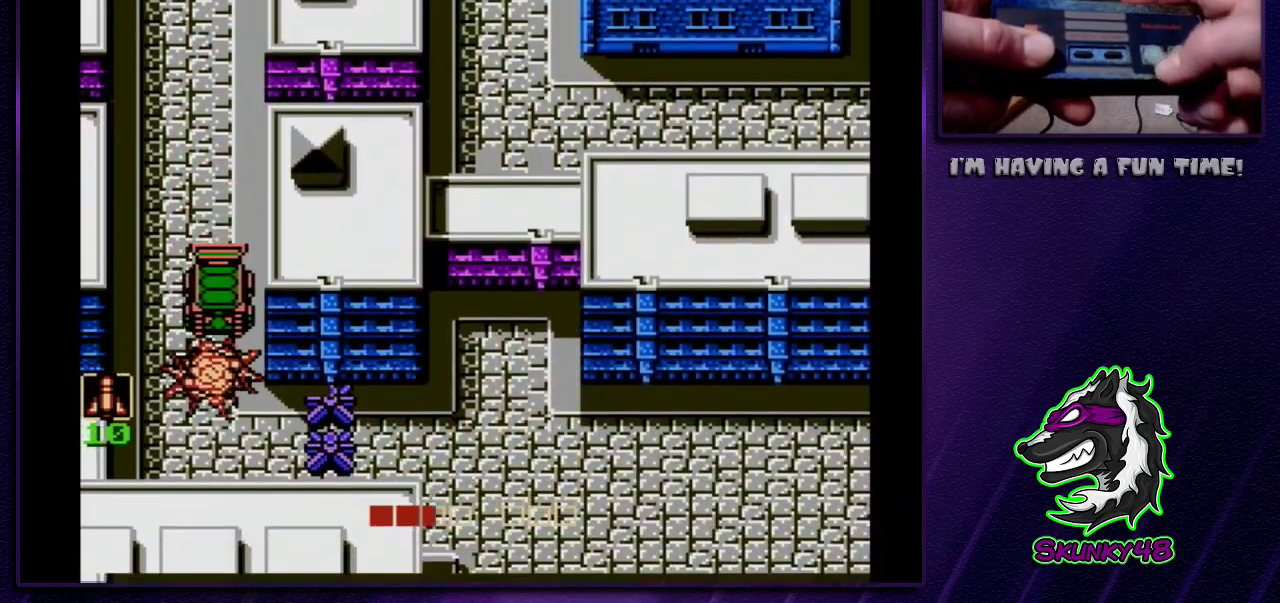
{"dt_ms": 500, "buttons": ["DPAD_DOWN"], "events": []}
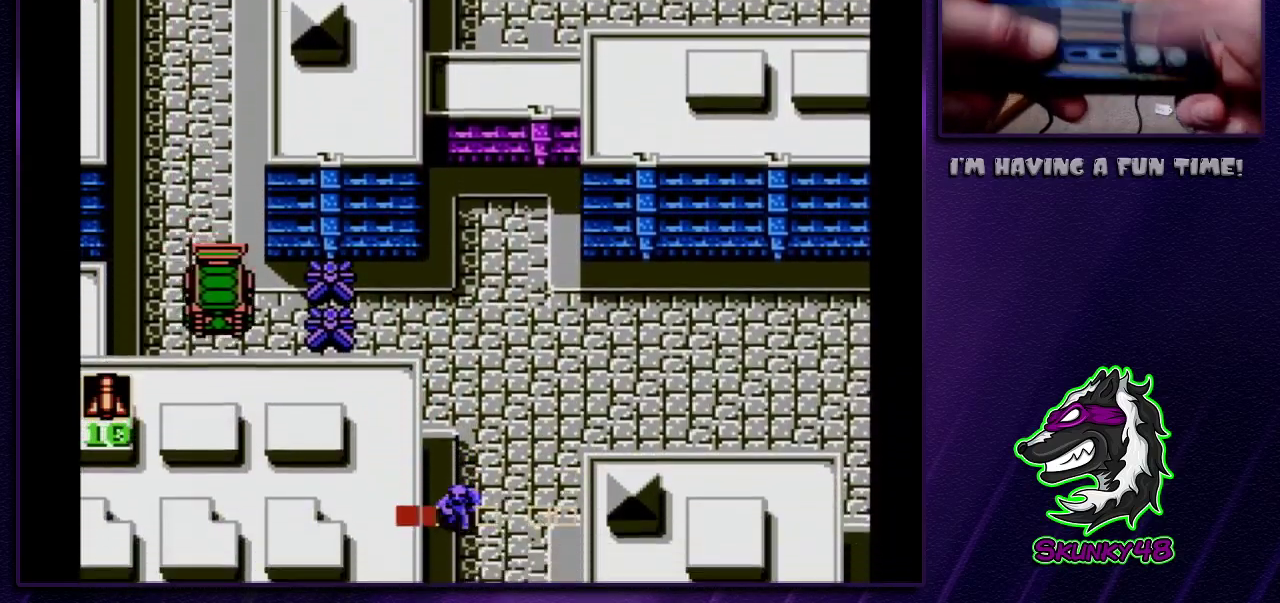
{"dt_ms": 300, "buttons": ["DPAD_RIGHT"], "events": [[50, "DPAD_DOWN", "up"], [50, "DPAD_RIGHT", "down"], [117, "B", "down"], [200, "B", "up"]]}
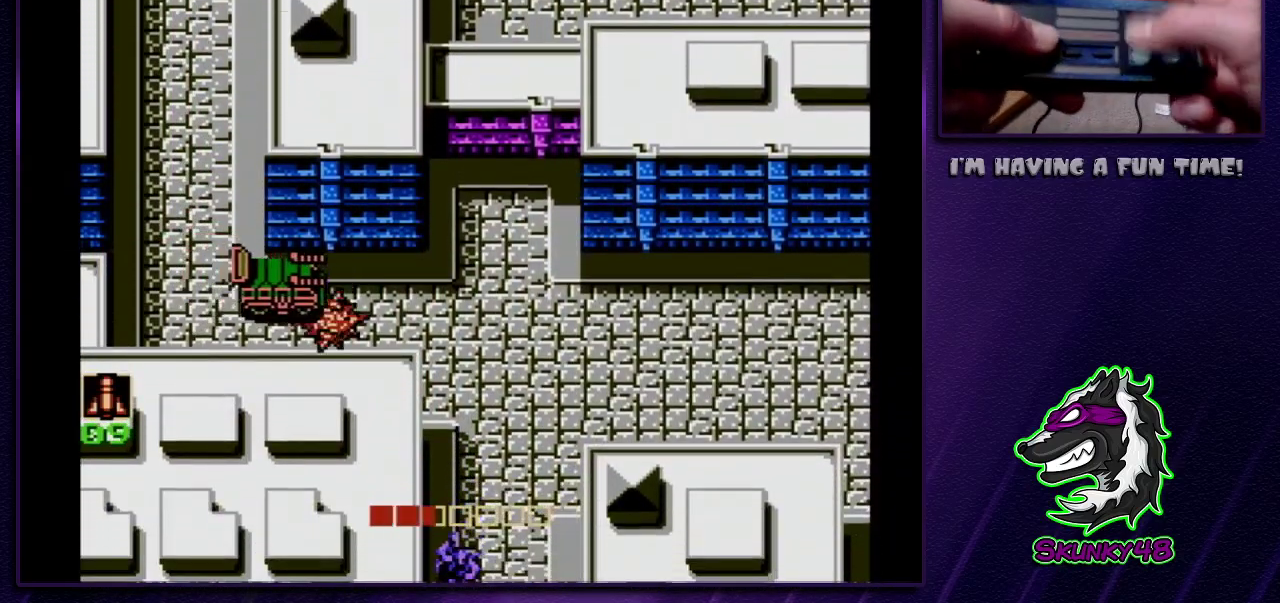
{"dt_ms": 700, "buttons": ["DPAD_RIGHT"], "events": []}
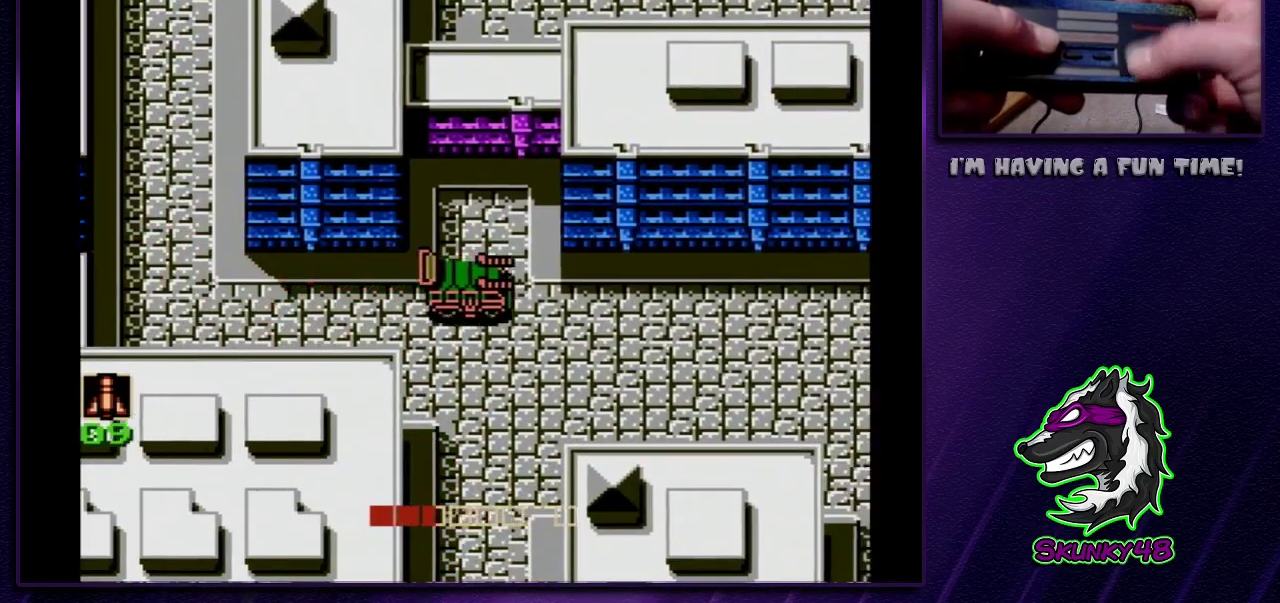
{"dt_ms": 300, "buttons": ["B", "DPAD_RIGHT"], "events": [[217, "B", "down"]]}
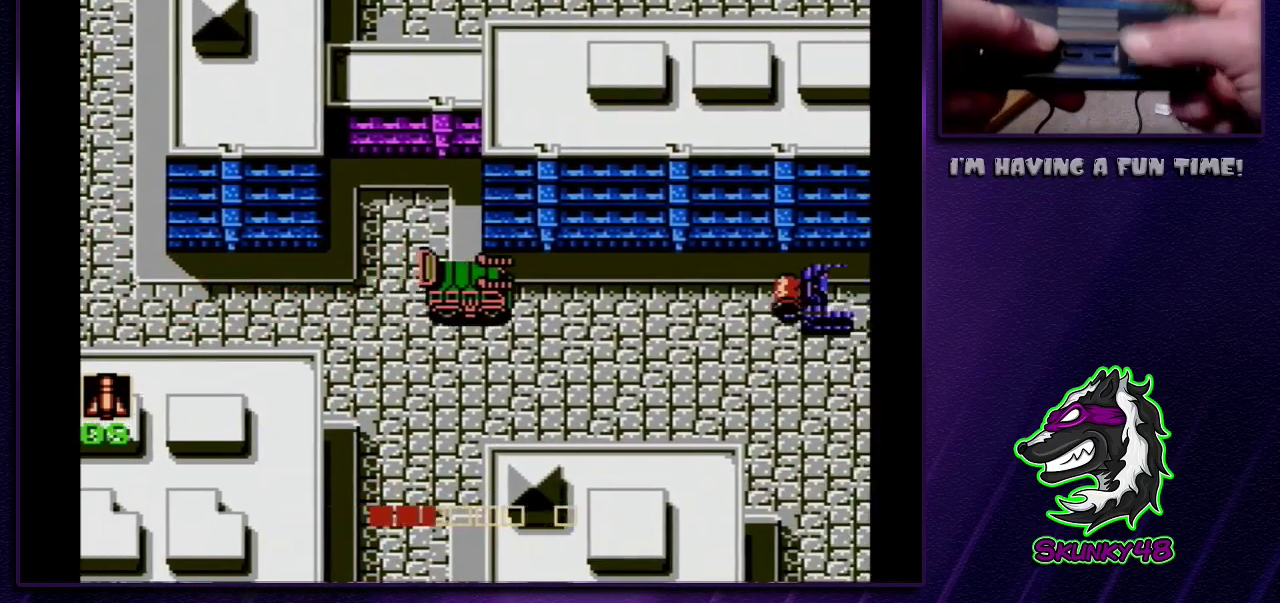
{"dt_ms": 900, "buttons": ["DPAD_RIGHT"], "events": [[17, "B", "up"]]}
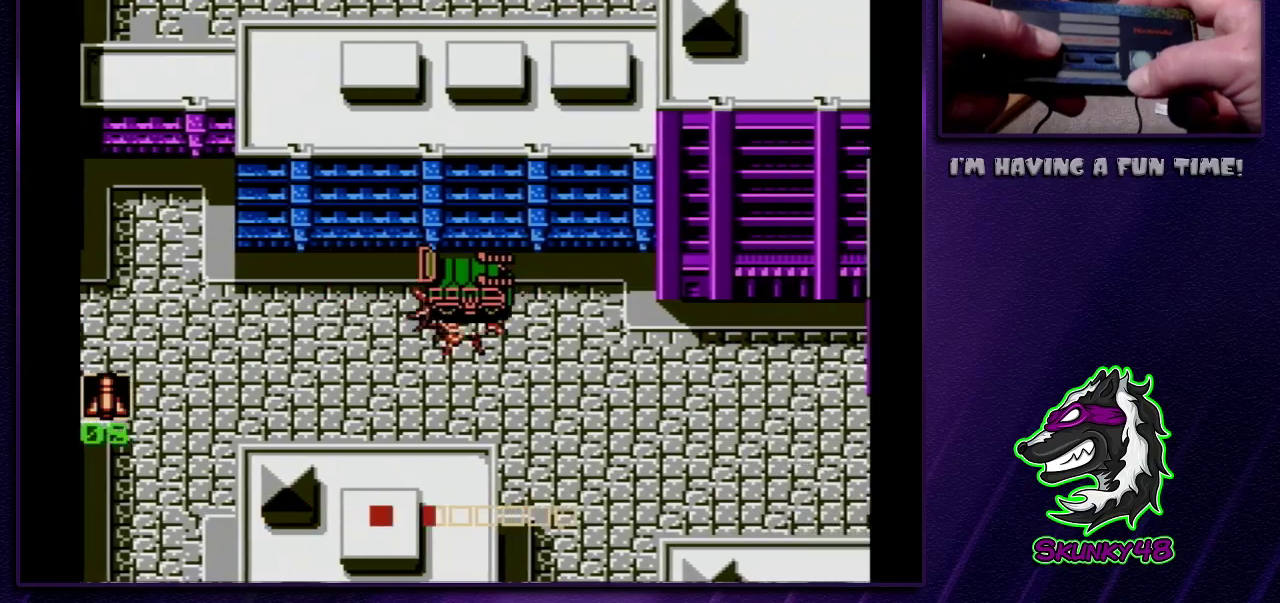
{"dt_ms": 300, "buttons": ["DPAD_RIGHT"], "events": []}
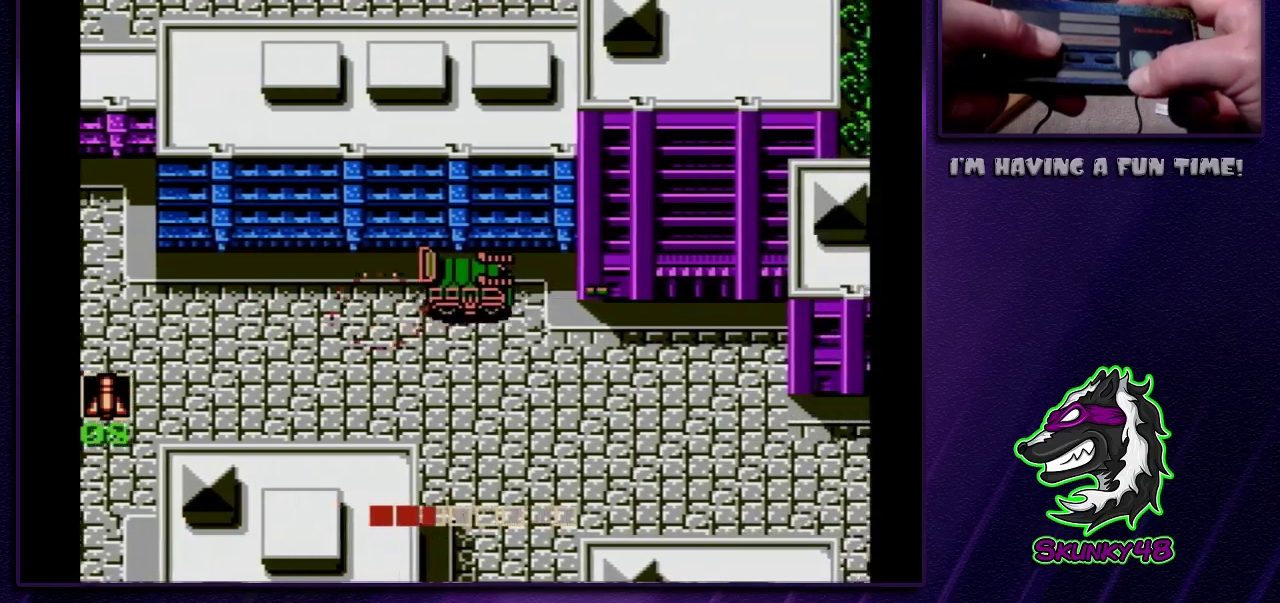
{"dt_ms": 500, "buttons": ["DPAD_DOWN"], "events": [[167, "DPAD_DOWN", "down"], [200, "DPAD_RIGHT", "up"]]}
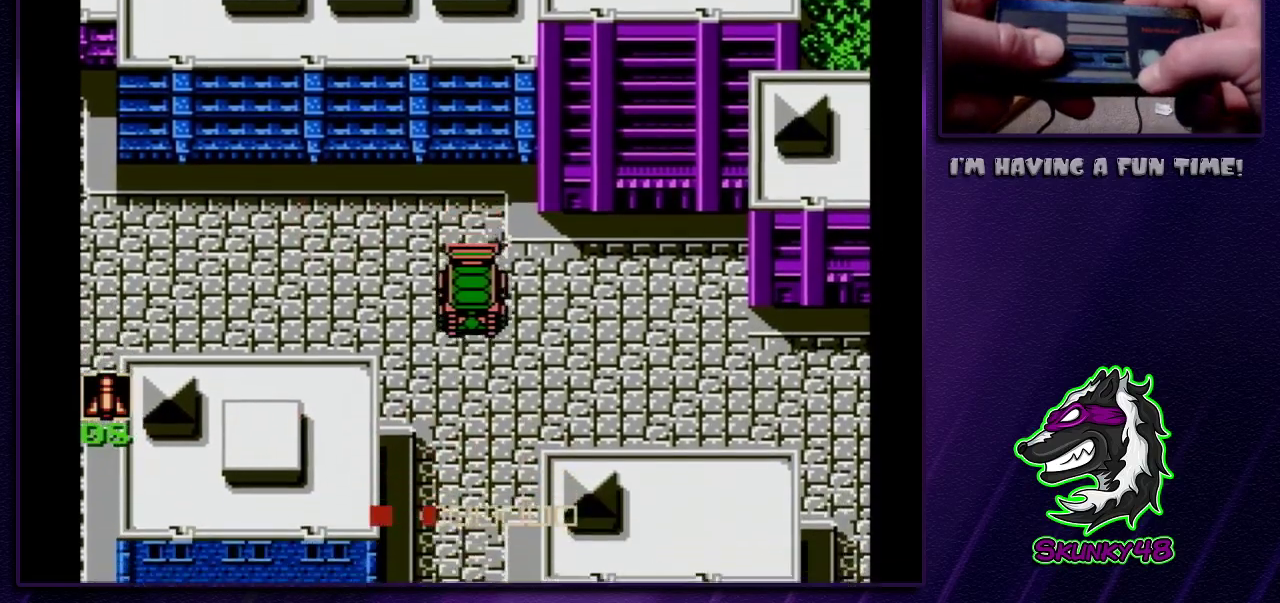
{"dt_ms": 500, "buttons": ["DPAD_RIGHT"], "events": [[483, "DPAD_RIGHT", "down"], [500, "DPAD_DOWN", "up"]]}
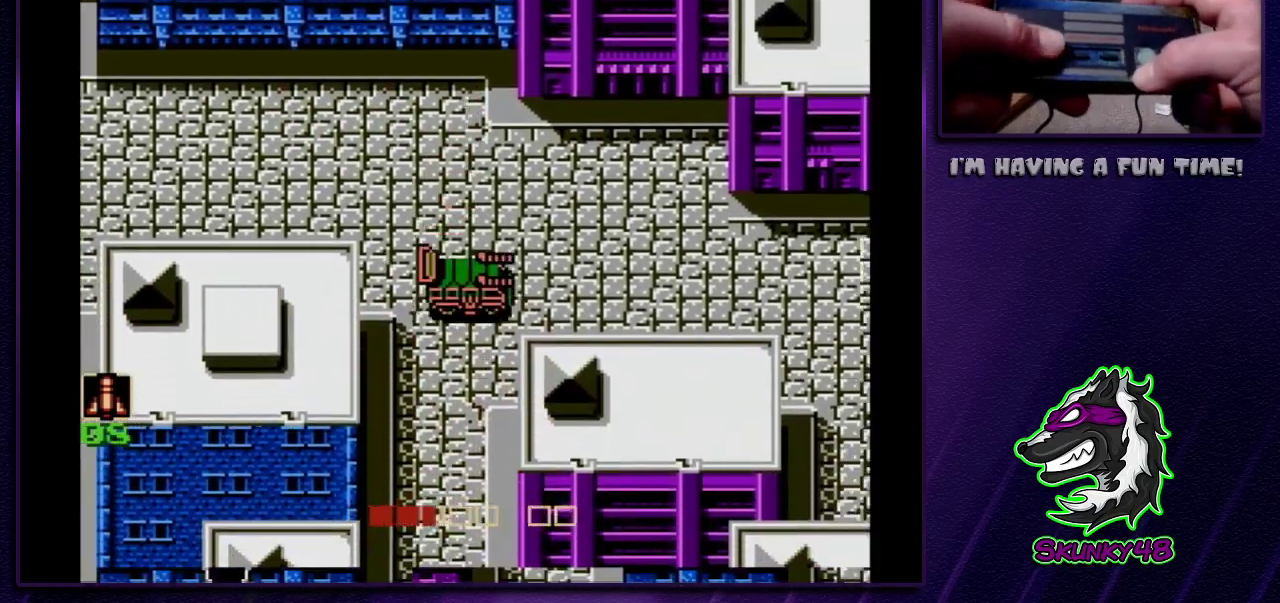
{"dt_ms": 600, "buttons": ["DPAD_RIGHT"], "events": []}
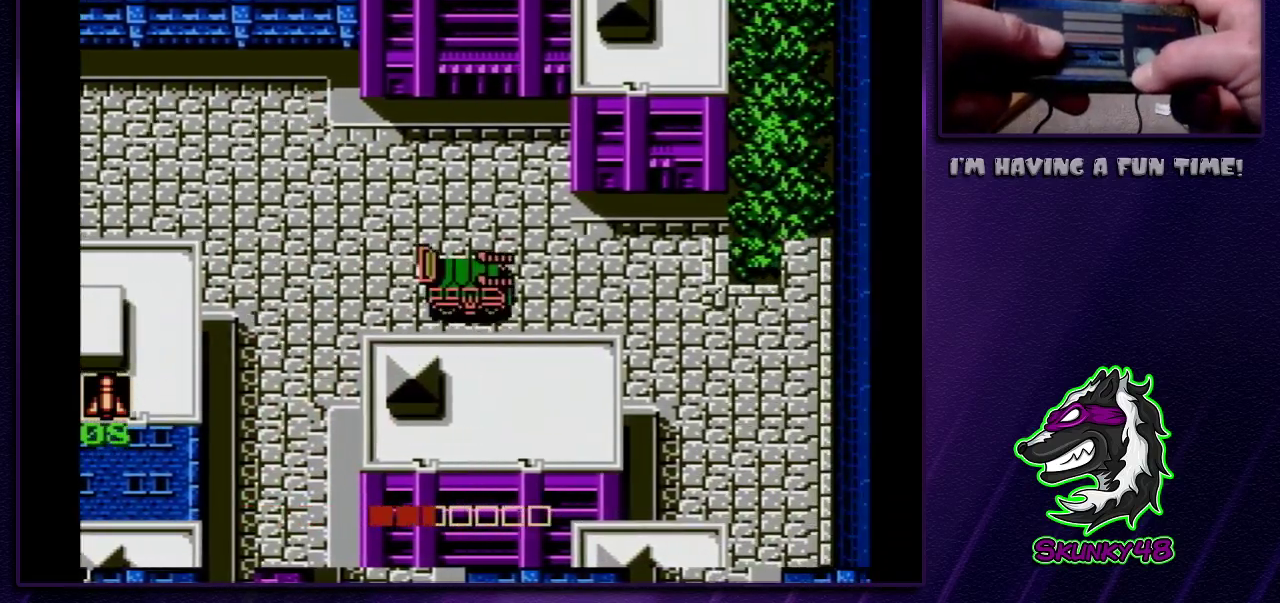
{"dt_ms": 400, "buttons": ["DPAD_RIGHT"], "events": []}
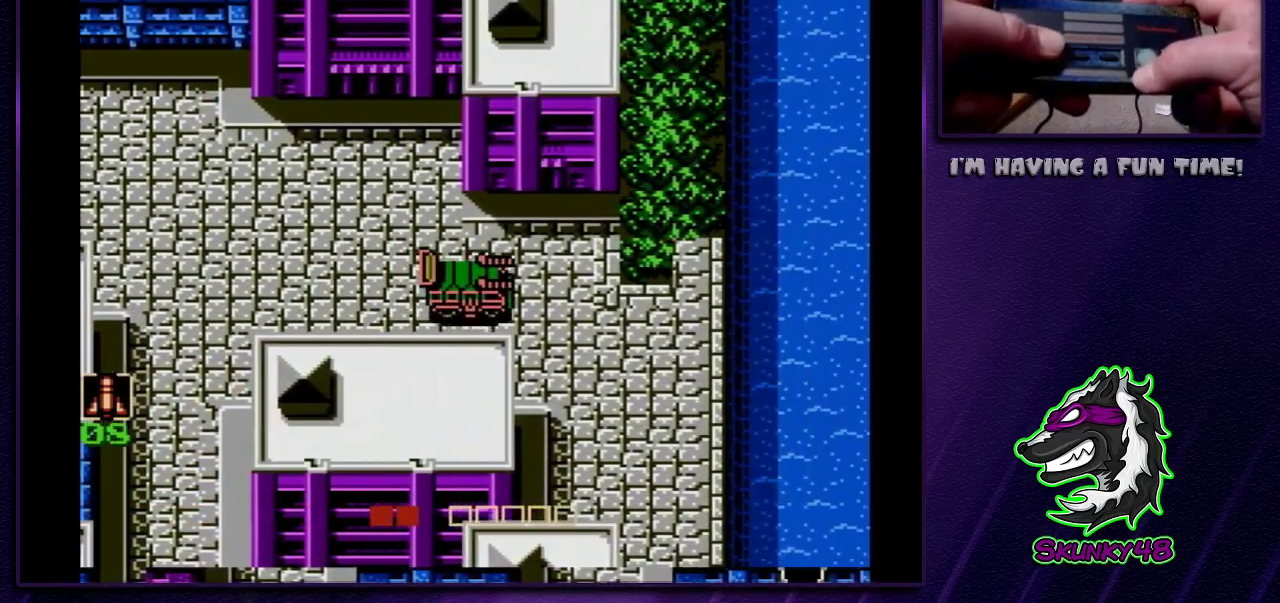
{"dt_ms": 700, "buttons": ["DPAD_RIGHT"], "events": [[383, "DPAD_DOWN", "down"], [383, "DPAD_RIGHT", "up"], [617, "DPAD_DOWN", "up"], [617, "DPAD_RIGHT", "down"]]}
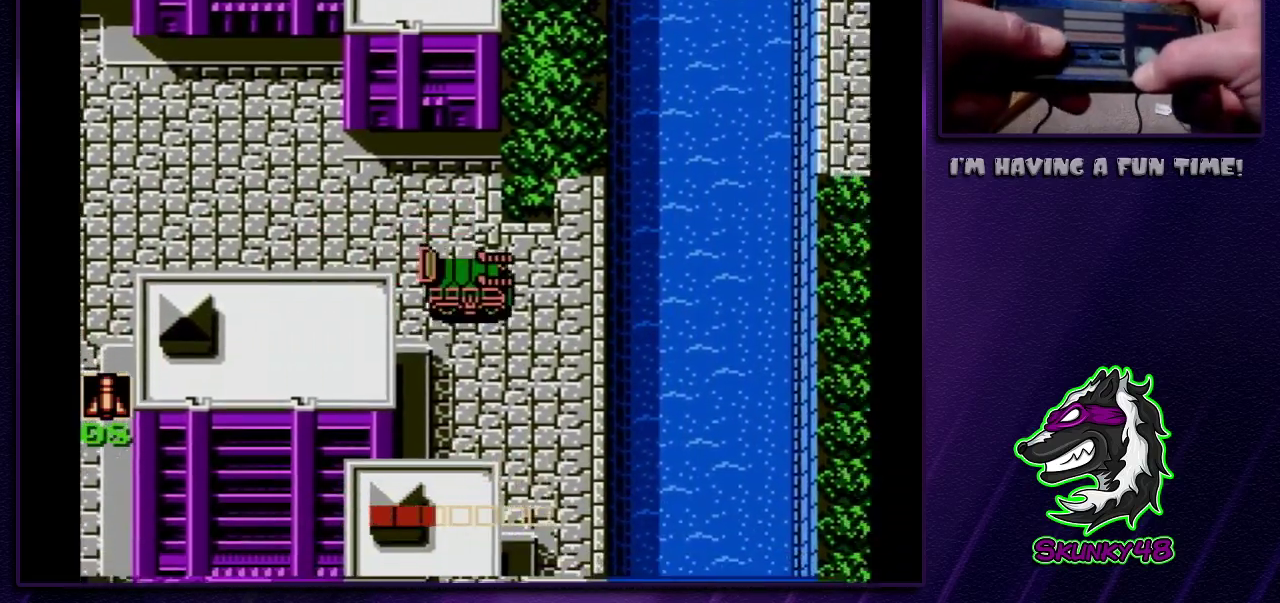
{"dt_ms": 300, "buttons": ["DPAD_DOWN"], "events": [[267, "DPAD_DOWN", "down"], [283, "DPAD_RIGHT", "up"]]}
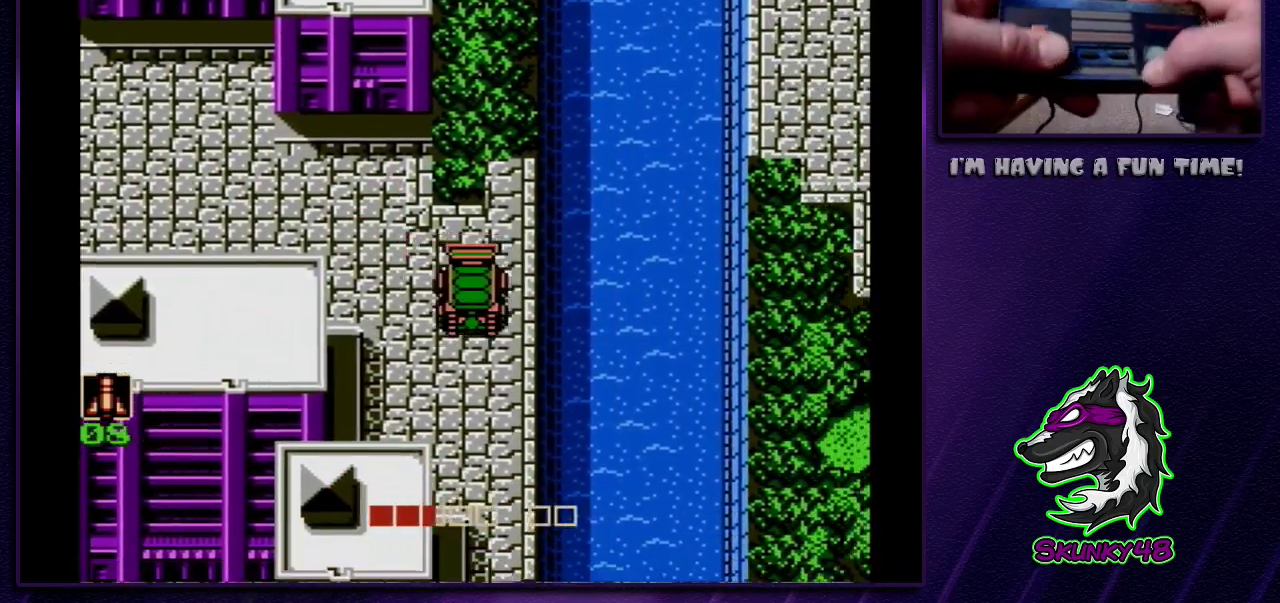
{"dt_ms": 500, "buttons": ["DPAD_DOWN"], "events": []}
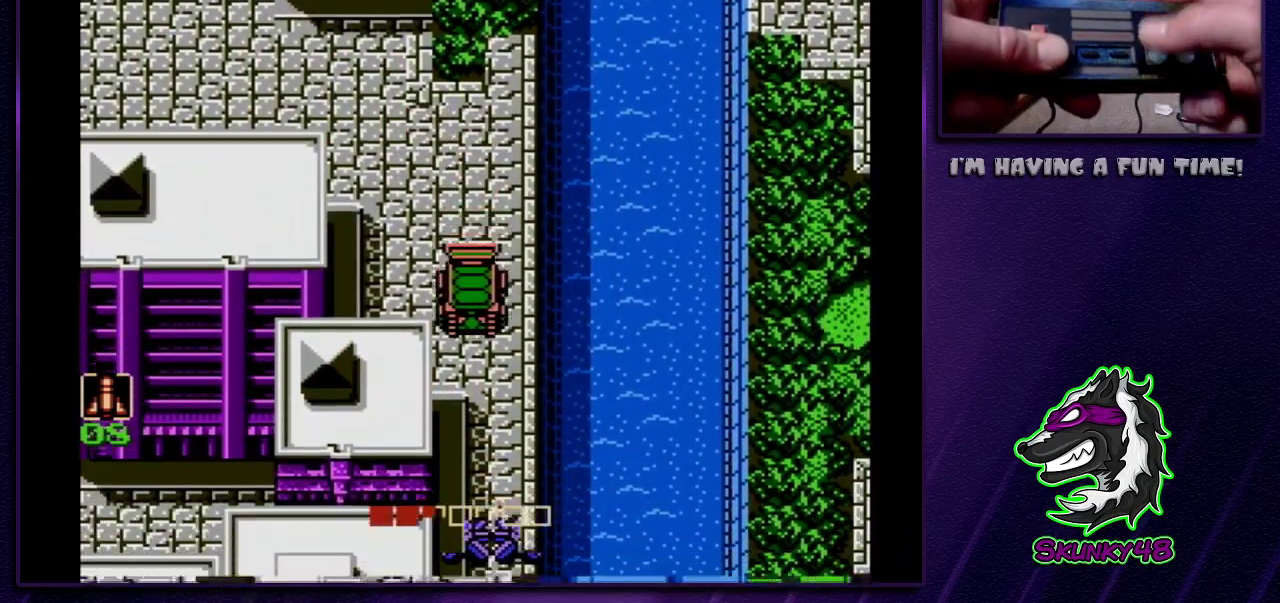
{"dt_ms": 400, "buttons": ["B", "DPAD_DOWN"], "events": [[383, "B", "down"]]}
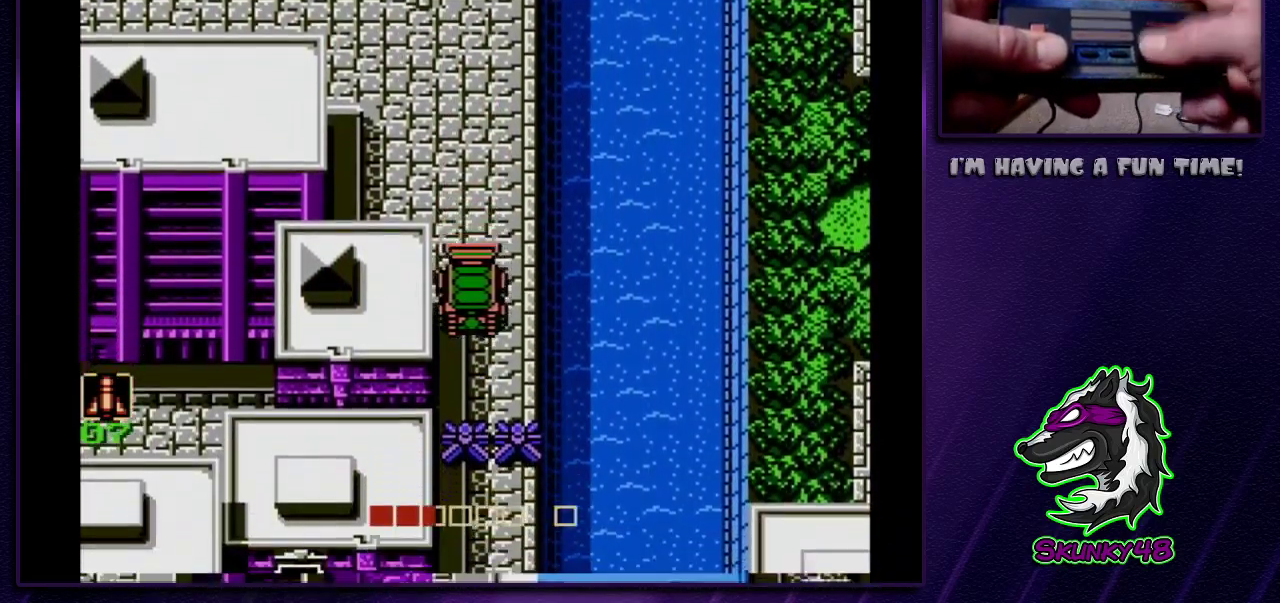
{"dt_ms": 600, "buttons": ["DPAD_DOWN"], "events": [[117, "B", "up"]]}
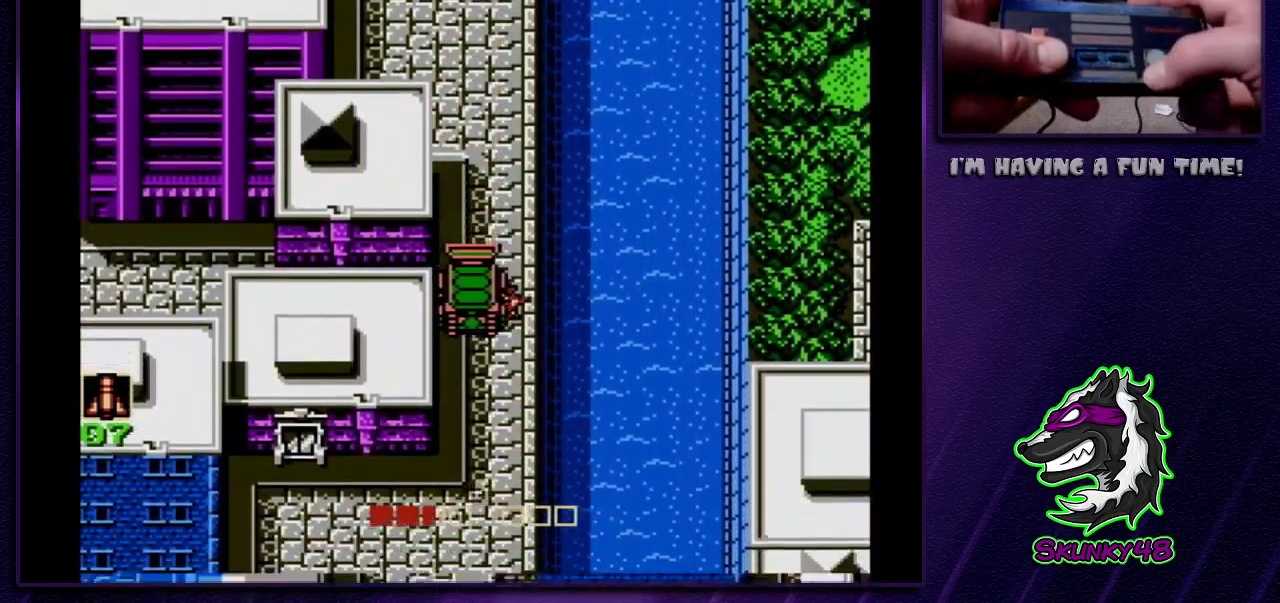
{"dt_ms": 500, "buttons": ["DPAD_DOWN"], "events": []}
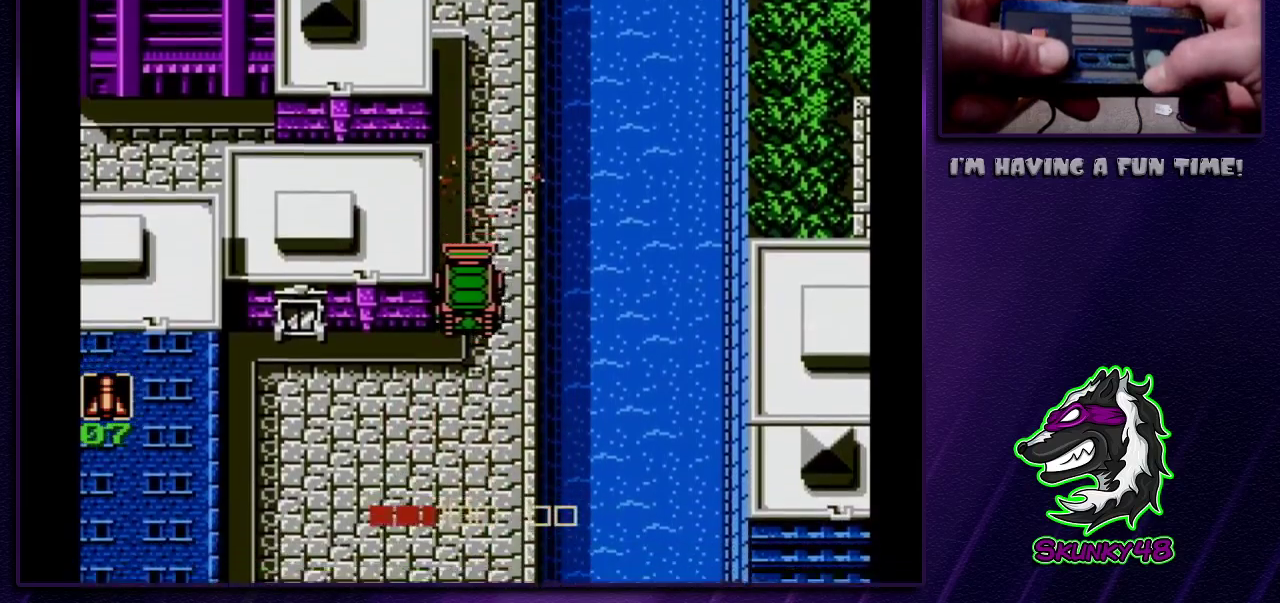
{"dt_ms": 500, "buttons": ["DPAD_DOWN"], "events": []}
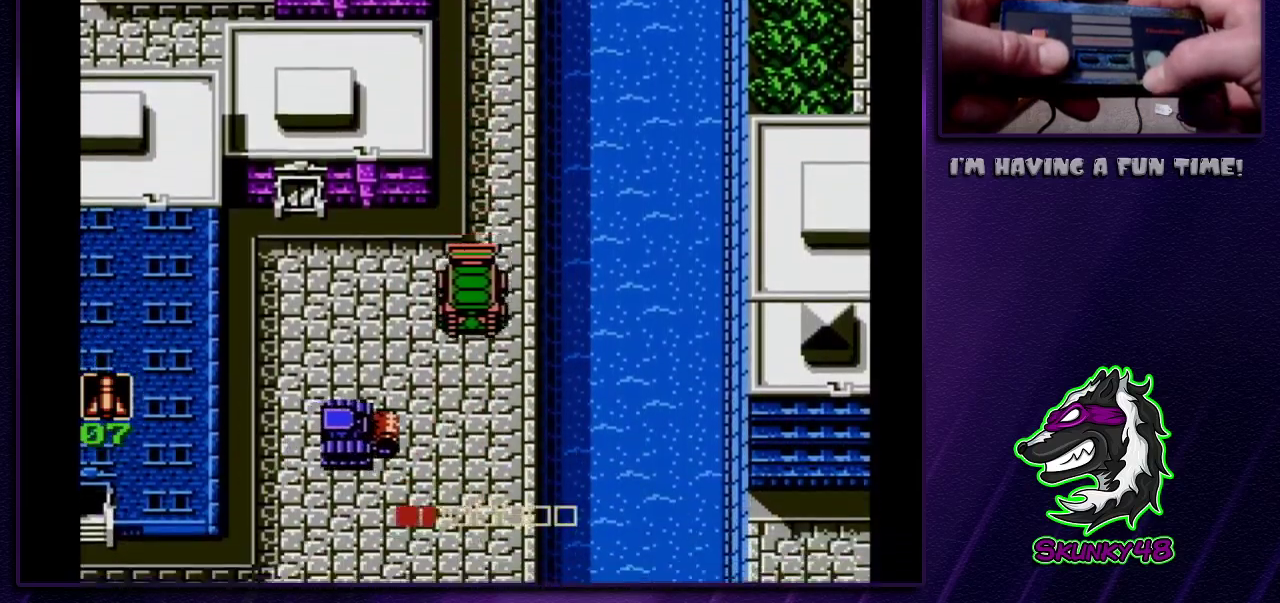
{"dt_ms": 300, "buttons": ["DPAD_DOWN"], "events": []}
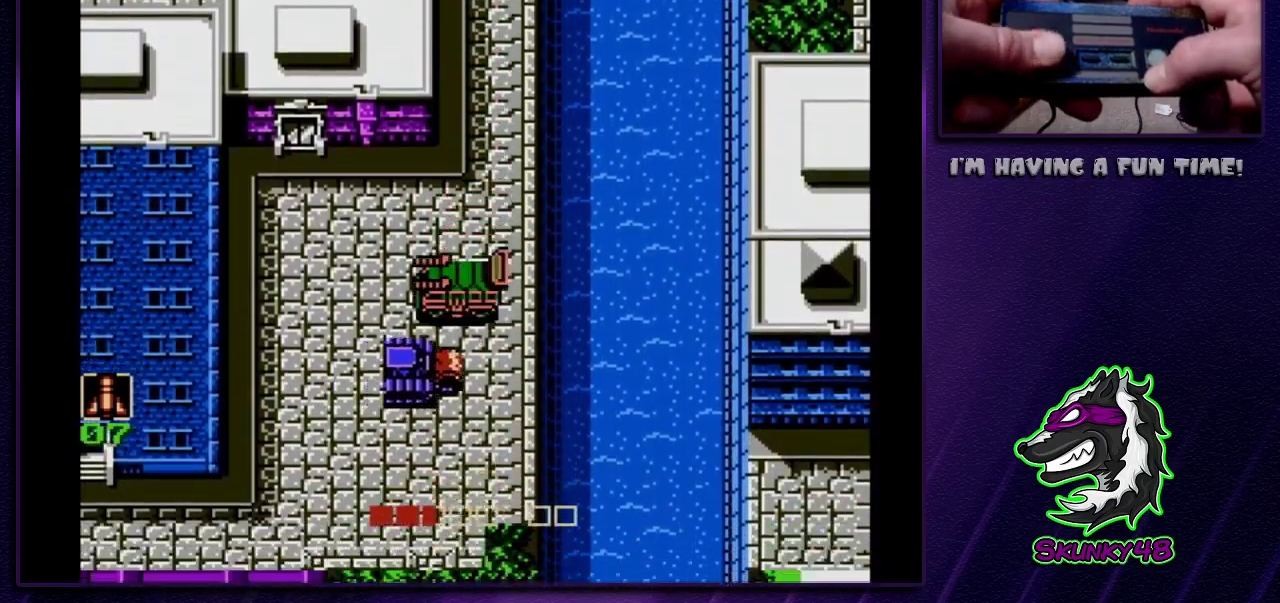
{"dt_ms": 800, "buttons": ["DPAD_DOWN"], "events": [[33, "DPAD_DOWN", "up"], [717, "DPAD_DOWN", "down"]]}